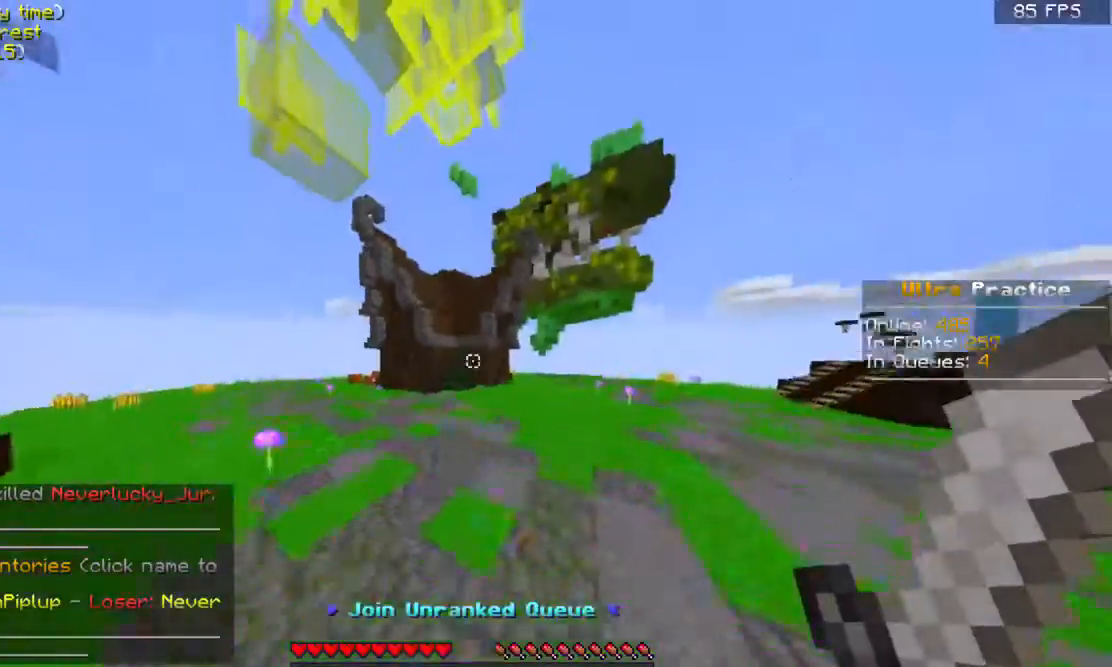
Gameplay with keyboard and mouse; each line is a JSON object with the keys and mouse buttons held at the frame after it. "events" lists presses ("down") and releases ("up") of "a", "d", "s", "space", "w", "mouse_left" and "mouse_right" between this image and that frame as [ms after this image, input, new state], when the widget could be followed in between. "mouse_left", "mouse_right" = the "left", "right" buttons of the "mouse" list. No other keys are recorded. Fast repeated clicks can show as one long hold. Mouse movement is not recorded.
{"keys": ["w"], "mouse": [], "events": [[167, "a", "up"], [167, "space", "up"]]}
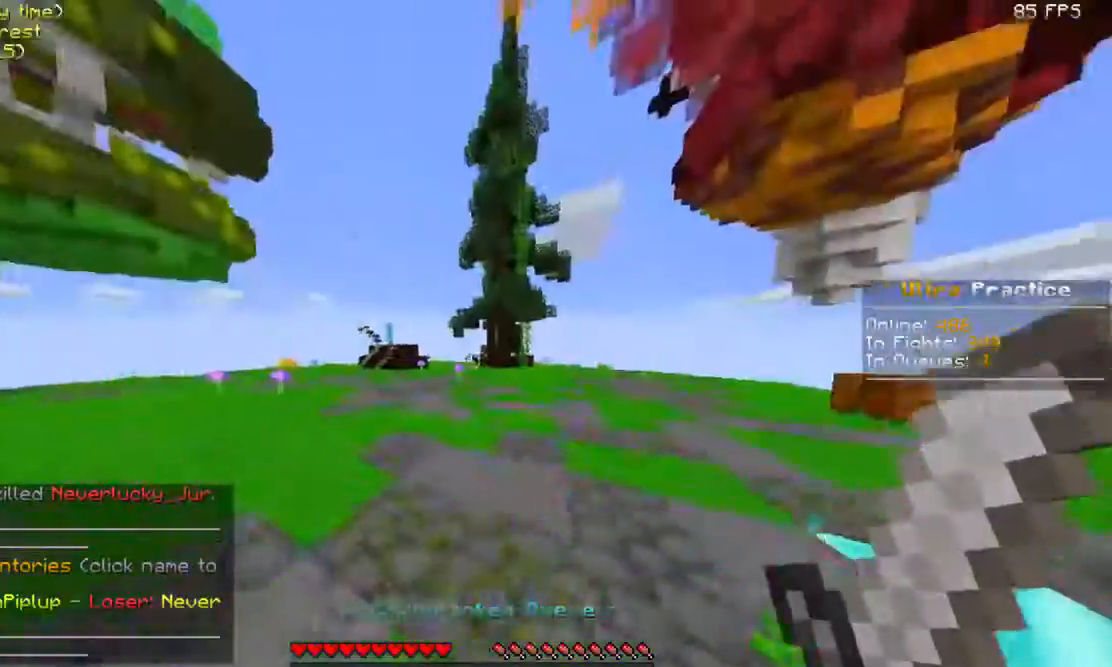
{"keys": ["w"], "mouse": [], "events": [[67, "space", "down"], [233, "space", "up"]]}
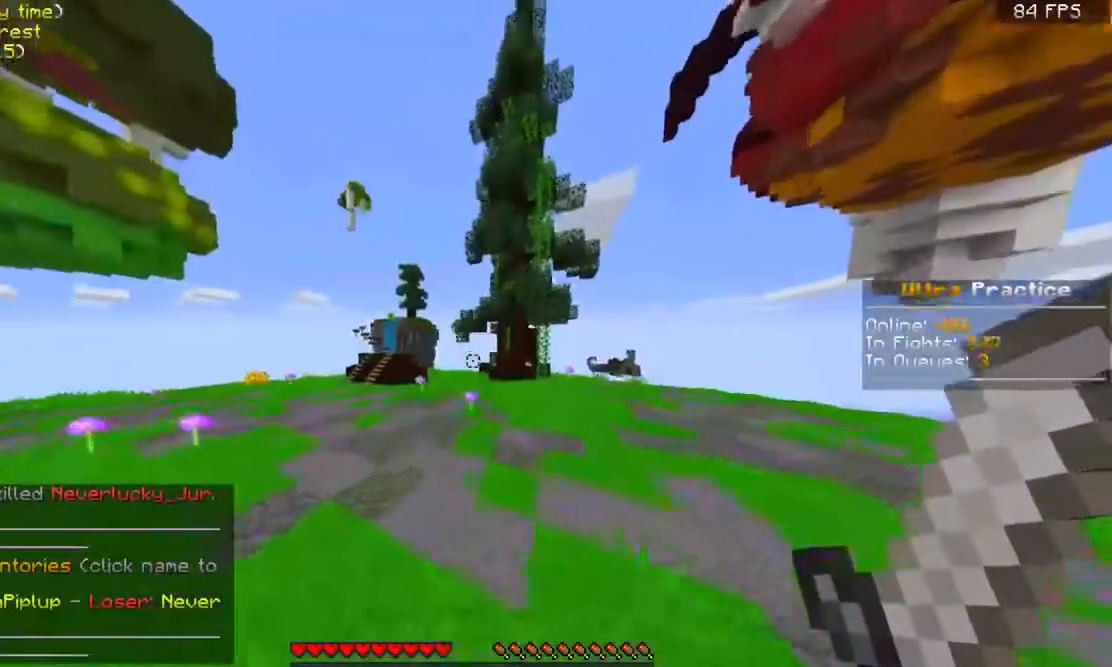
{"keys": ["w"], "mouse": [], "events": [[100, "space", "down"], [267, "space", "up"]]}
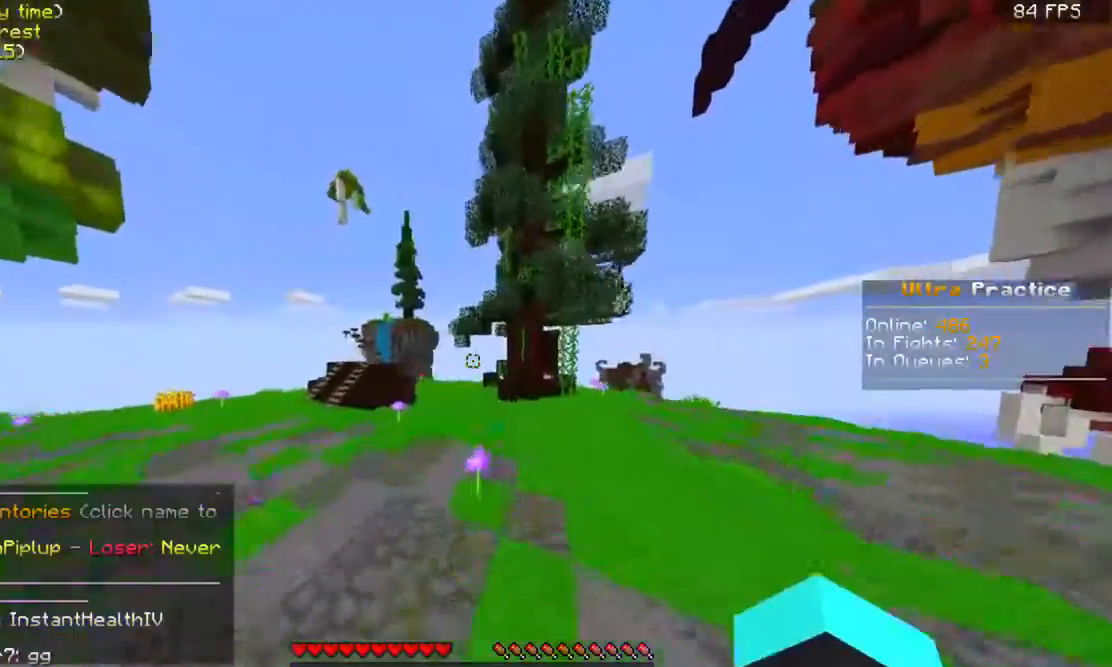
{"keys": ["w"], "mouse": [], "events": [[133, "space", "down"], [267, "space", "up"]]}
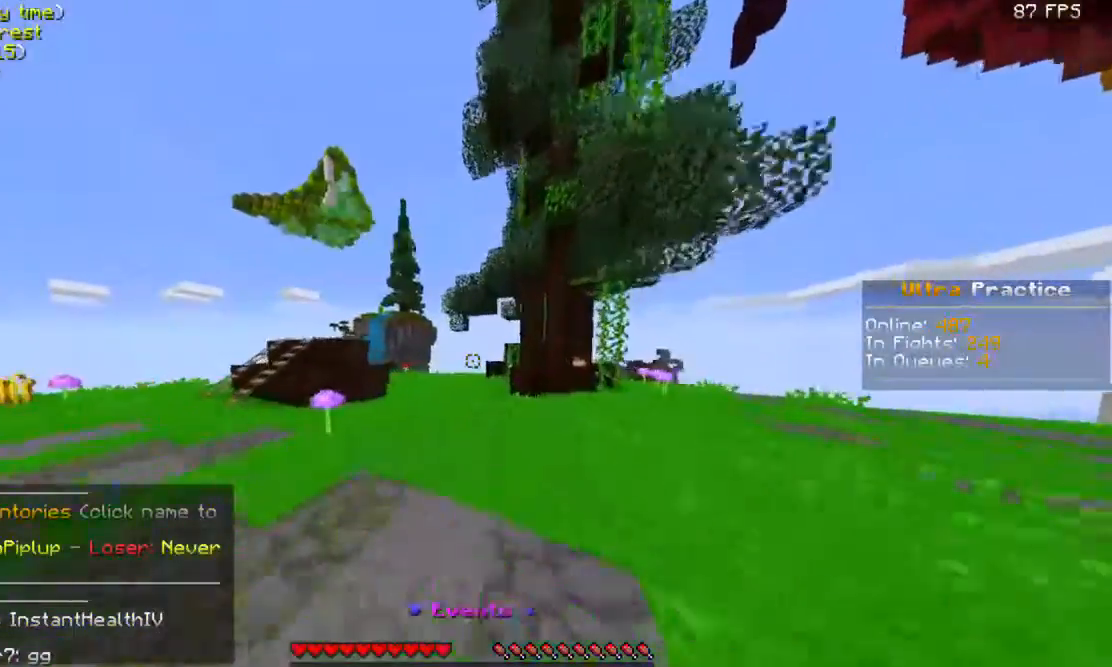
{"keys": ["w"], "mouse": [], "events": []}
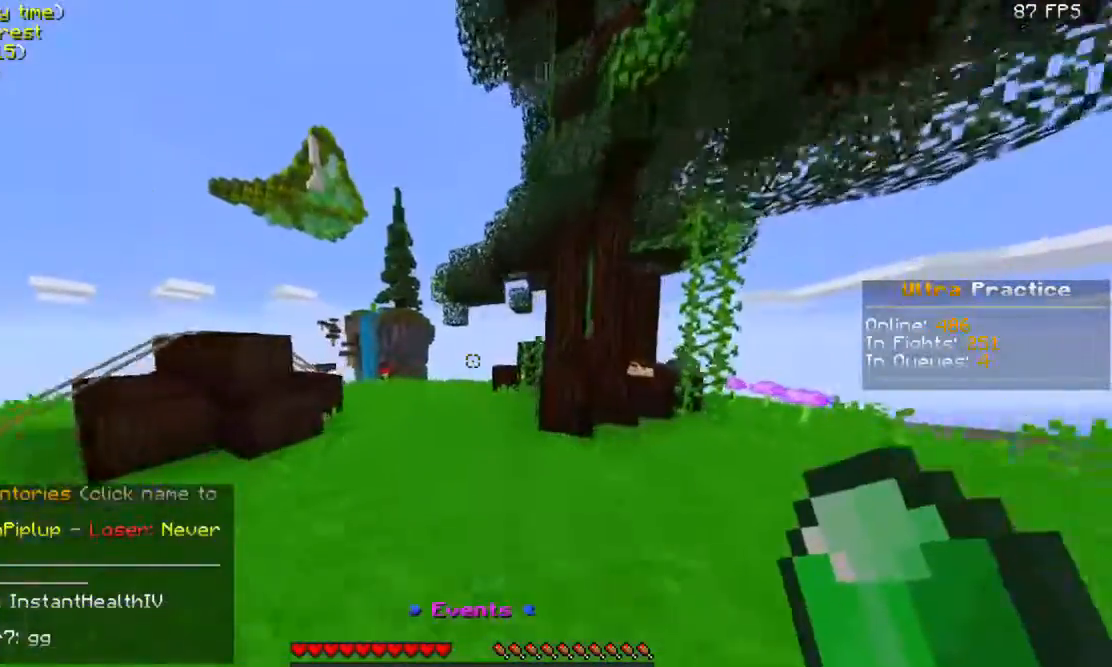
{"keys": ["w"], "mouse": [], "events": []}
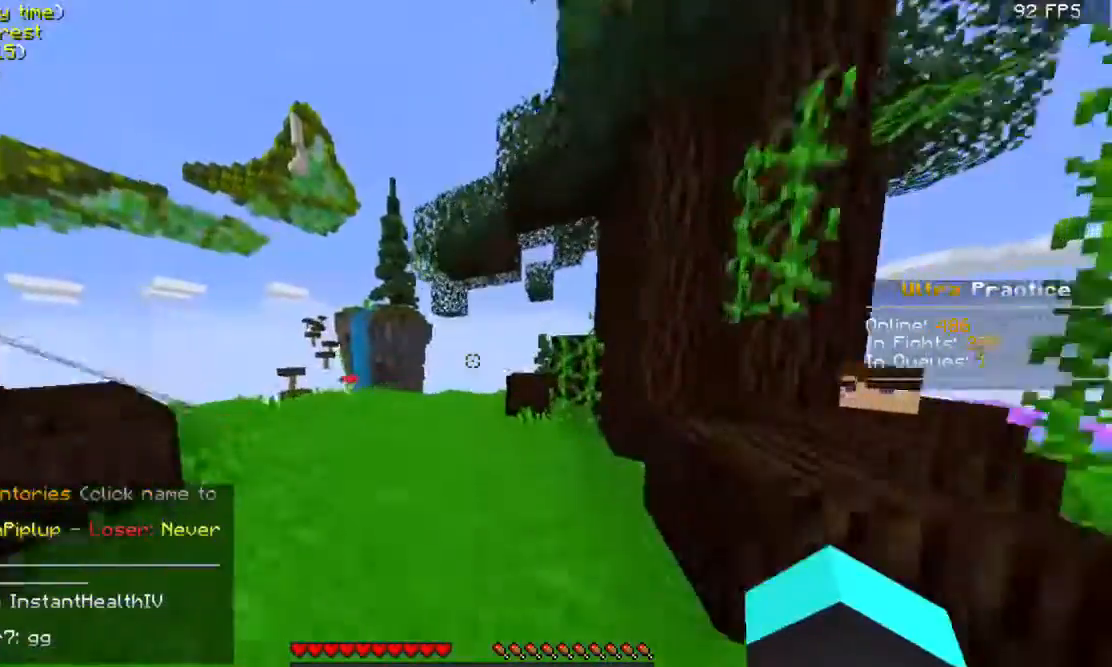
{"keys": [], "mouse": [], "events": [[367, "w", "up"]]}
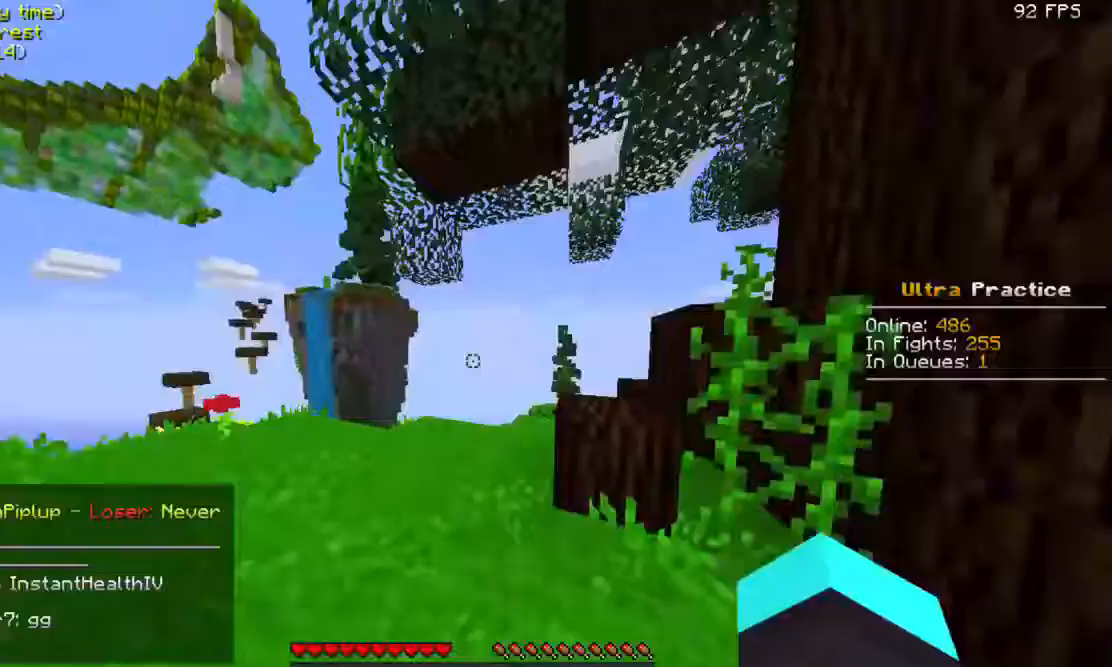
{"keys": [], "mouse": [], "events": []}
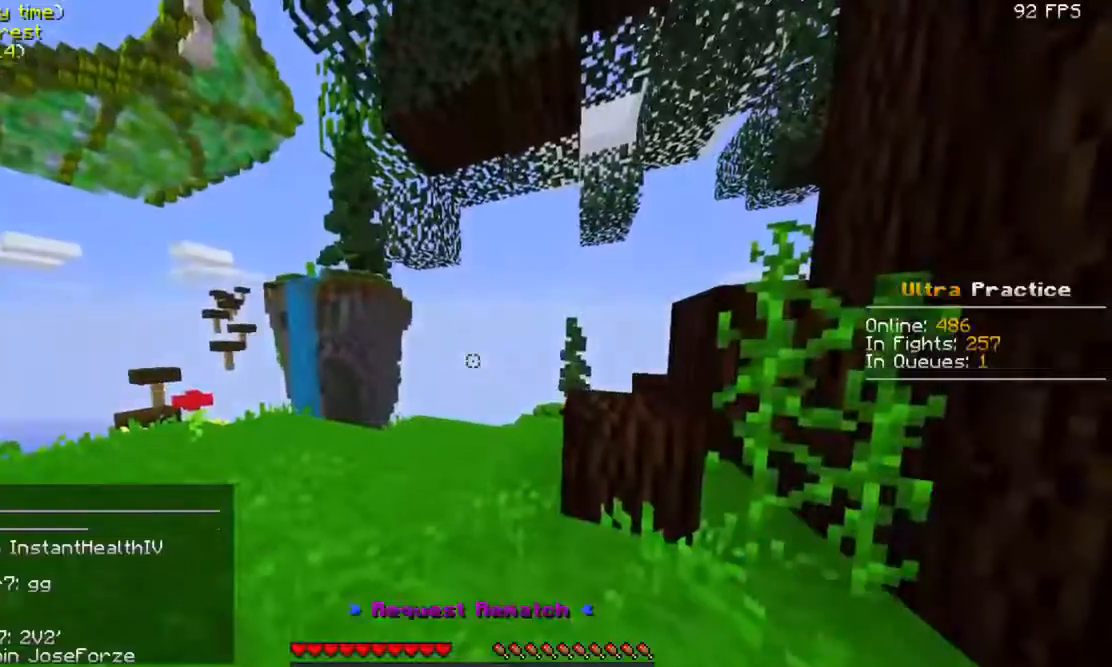
{"keys": ["w"], "mouse": [], "events": [[333, "a", "down"], [333, "w", "down"], [467, "a", "up"]]}
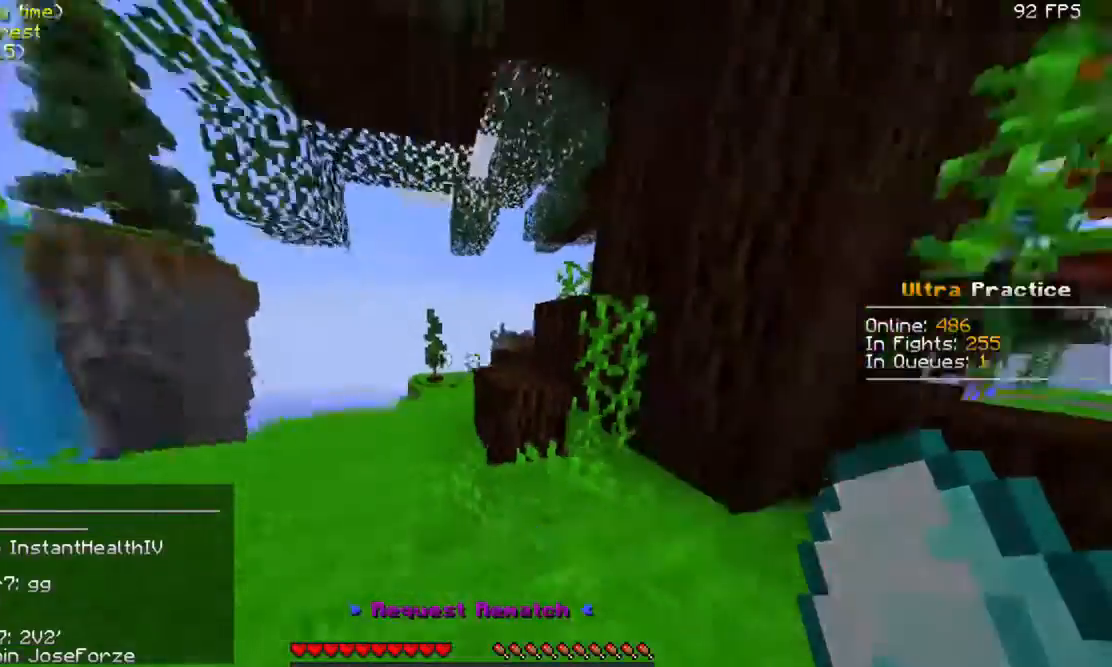
{"keys": ["w"], "mouse": [], "events": []}
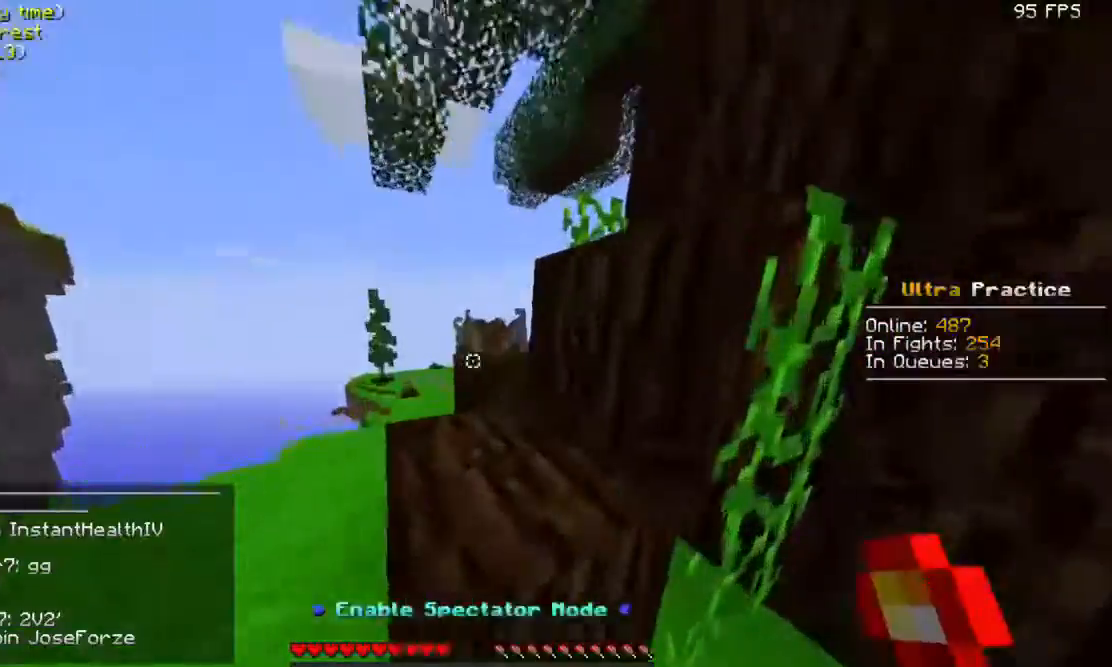
{"keys": ["a", "w"], "mouse": [], "events": [[267, "space", "down"], [433, "a", "down"], [467, "space", "up"]]}
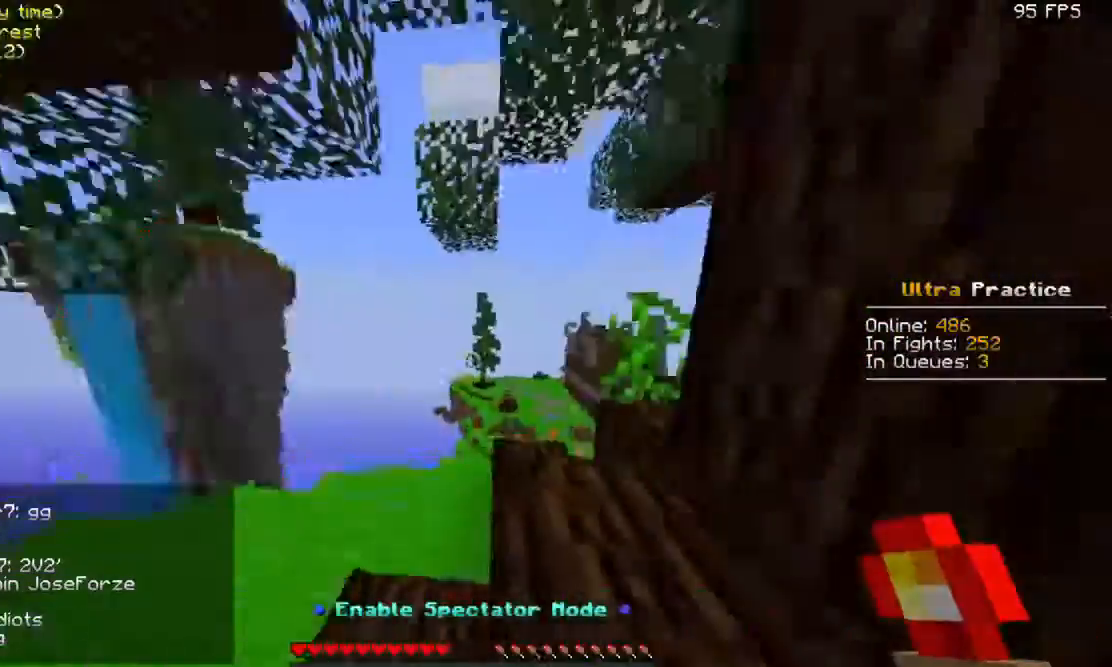
{"keys": ["w"], "mouse": [], "events": [[267, "space", "down"], [433, "space", "up"], [467, "a", "up"]]}
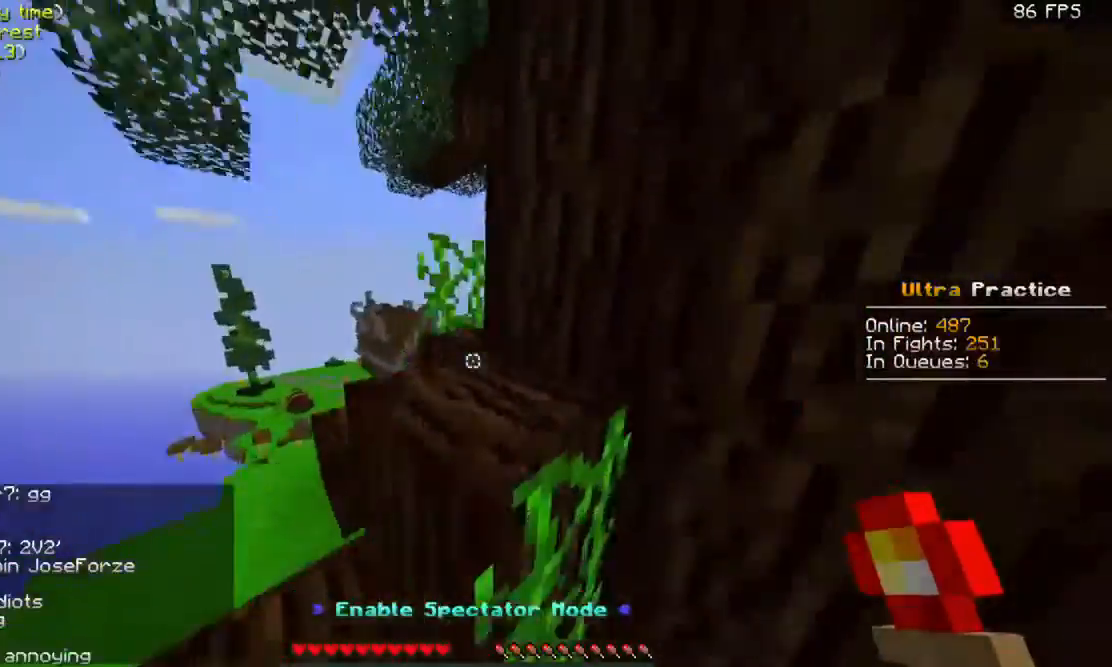
{"keys": ["a", "w"], "mouse": [], "events": [[267, "a", "down"], [267, "space", "down"], [433, "space", "up"]]}
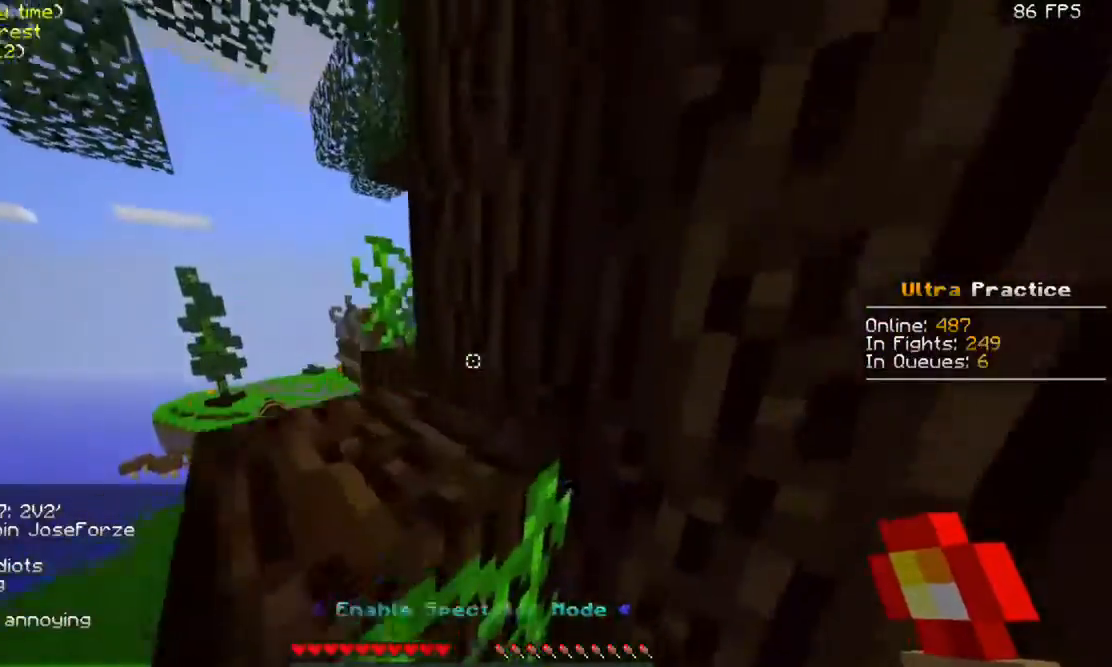
{"keys": ["a", "w"], "mouse": [], "events": [[167, "a", "up"], [433, "a", "down"]]}
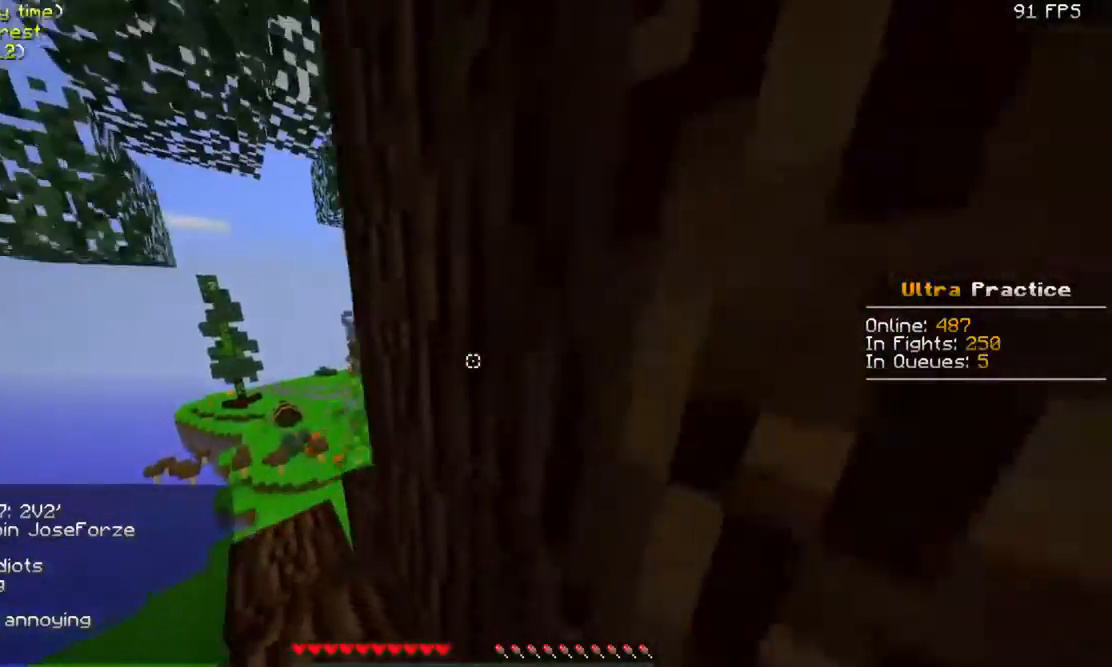
{"keys": ["w"], "mouse": [], "events": [[400, "a", "up"]]}
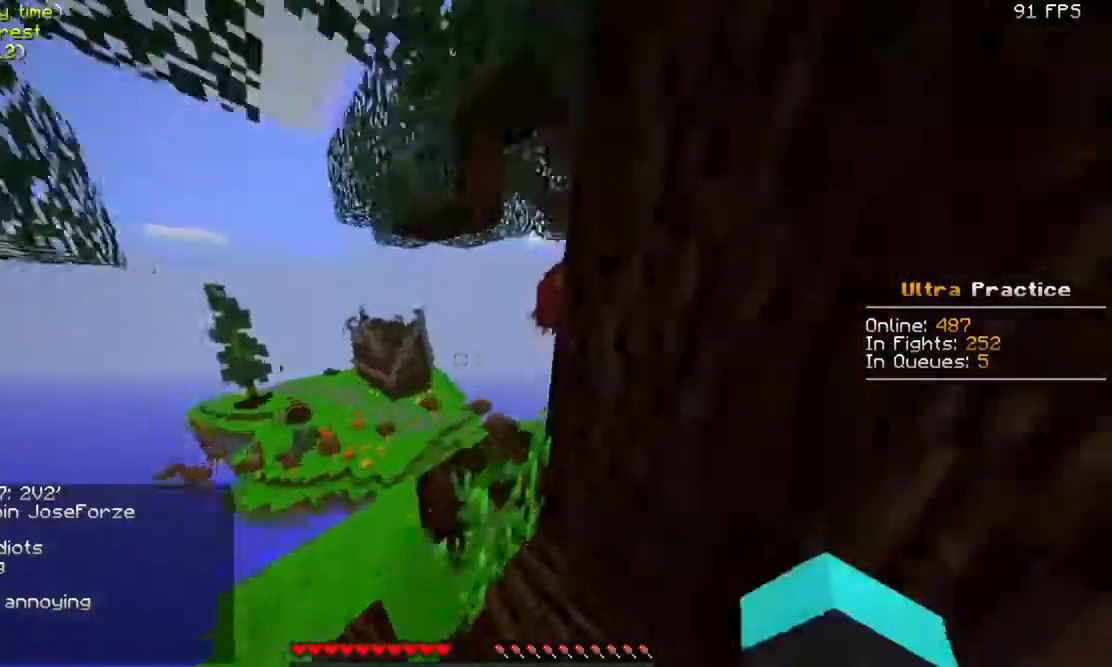
{"keys": ["w"], "mouse": [], "events": [[133, "space", "down"], [267, "space", "up"]]}
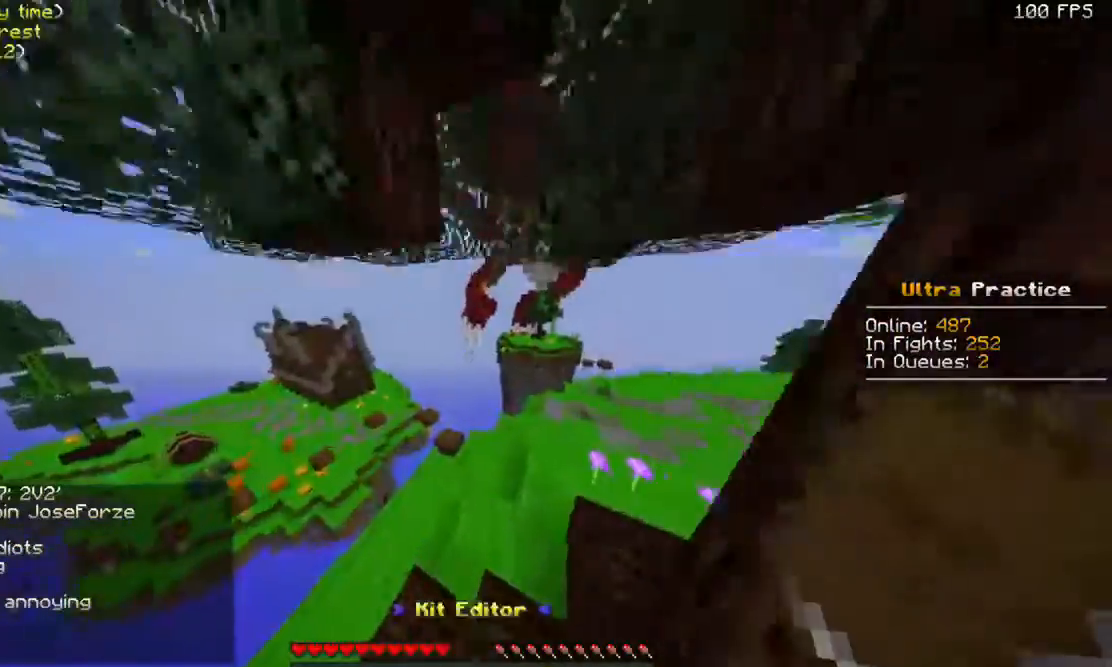
{"keys": ["w"], "mouse": [], "events": []}
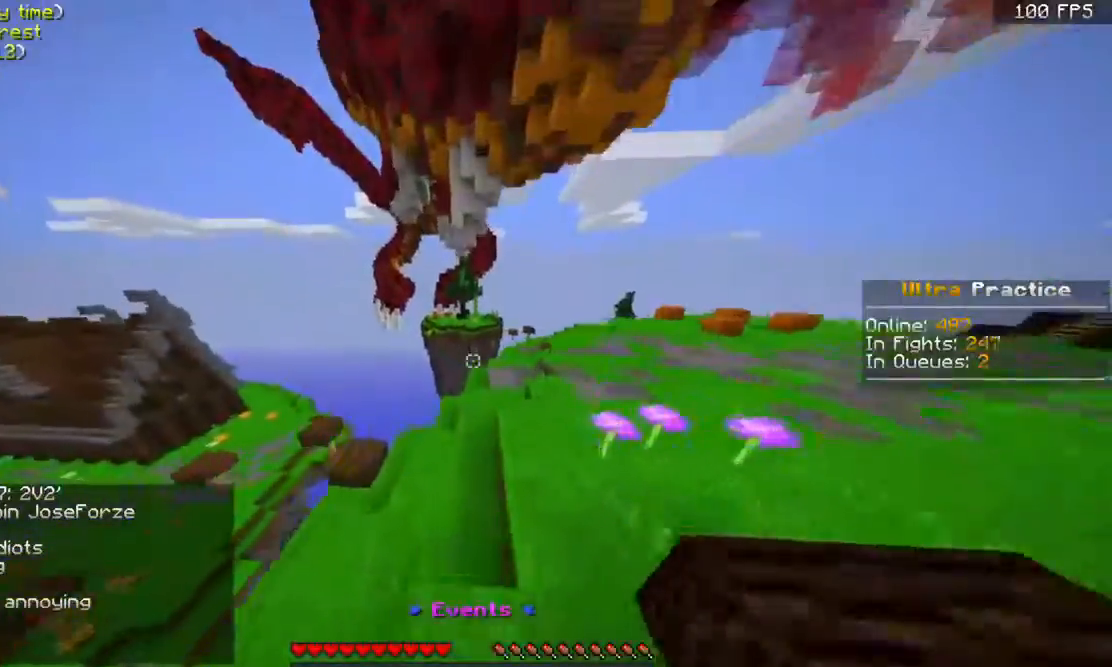
{"keys": ["w"], "mouse": [], "events": []}
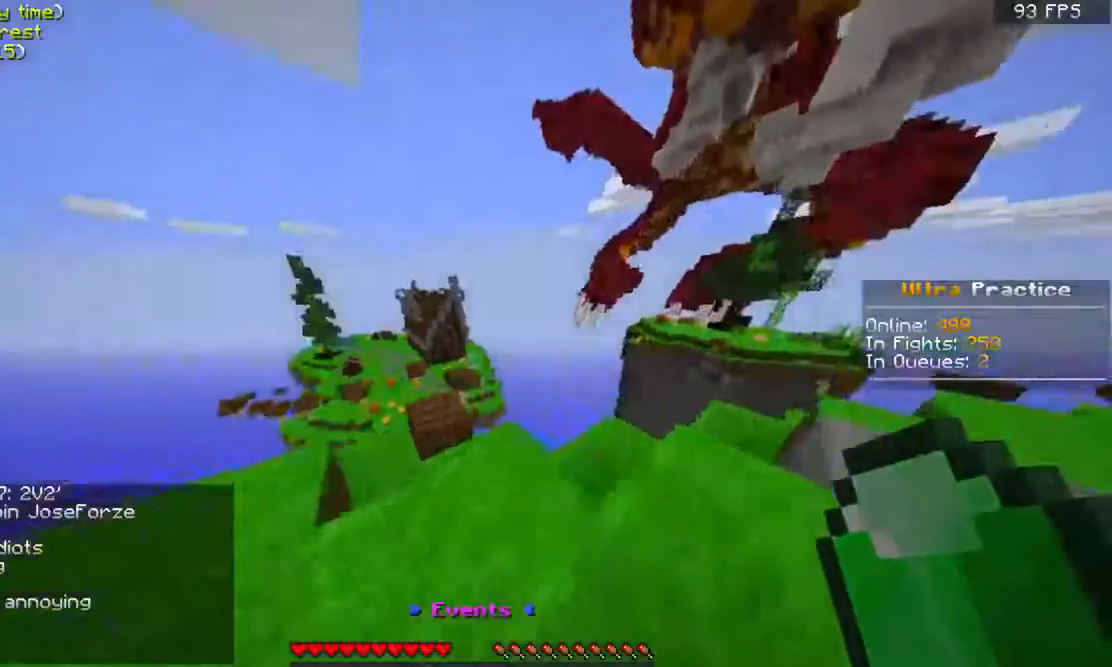
{"keys": ["a"], "mouse": [], "events": [[167, "space", "down"], [267, "a", "down"], [267, "space", "up"], [333, "w", "up"]]}
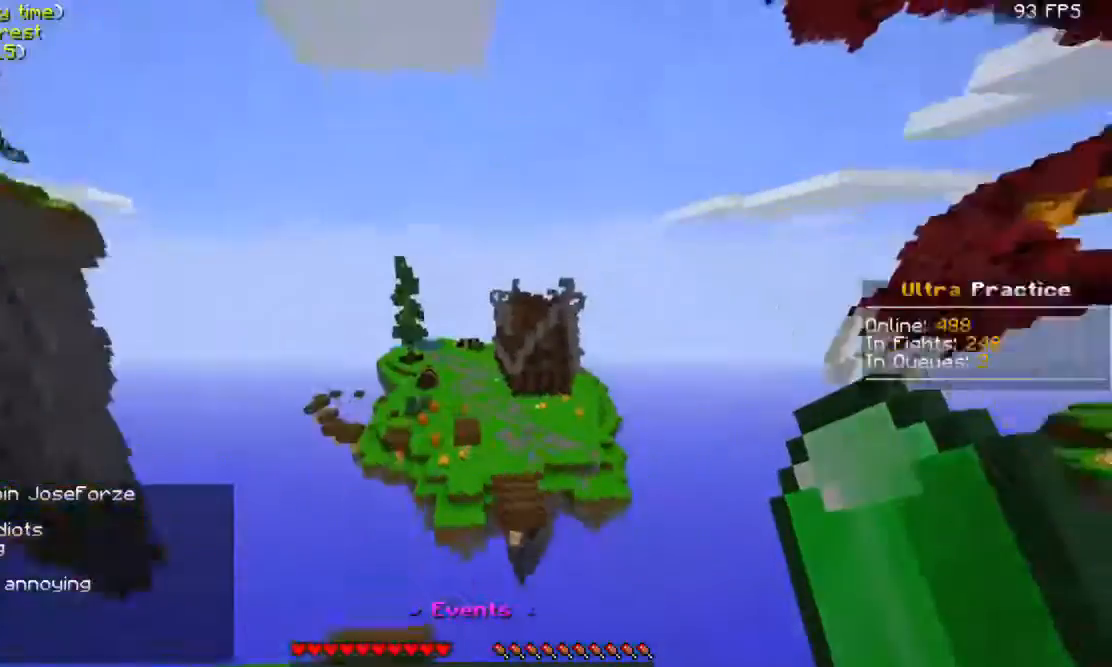
{"keys": ["a"], "mouse": [], "events": [[33, "s", "down"], [467, "s", "up"]]}
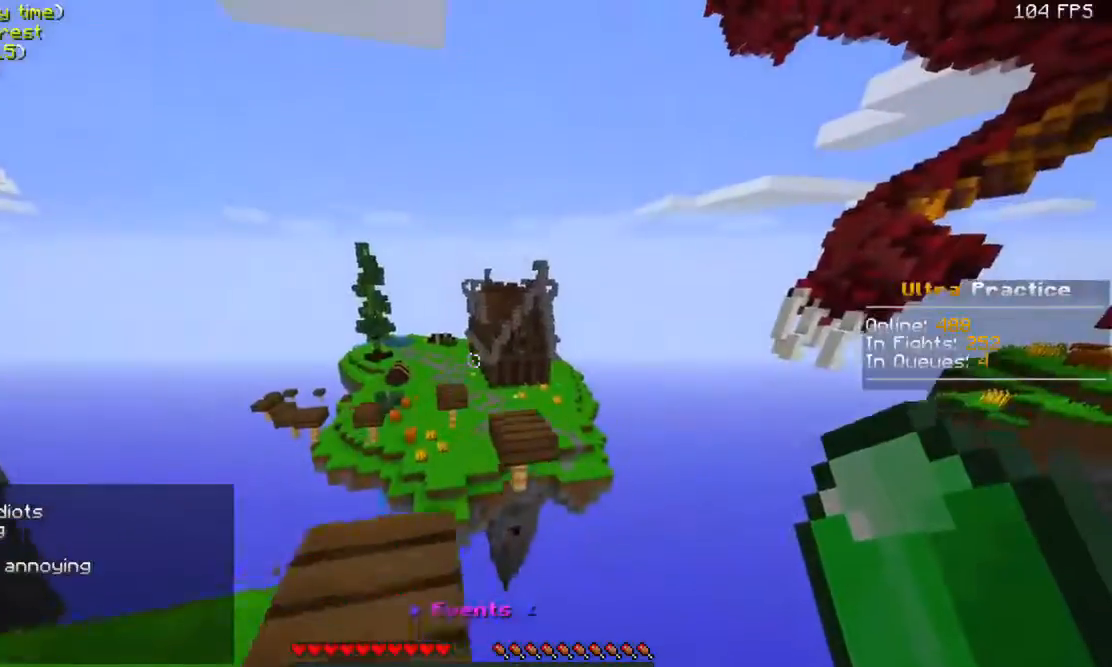
{"keys": [], "mouse": [], "events": [[33, "a", "up"], [267, "a", "down"], [433, "a", "up"]]}
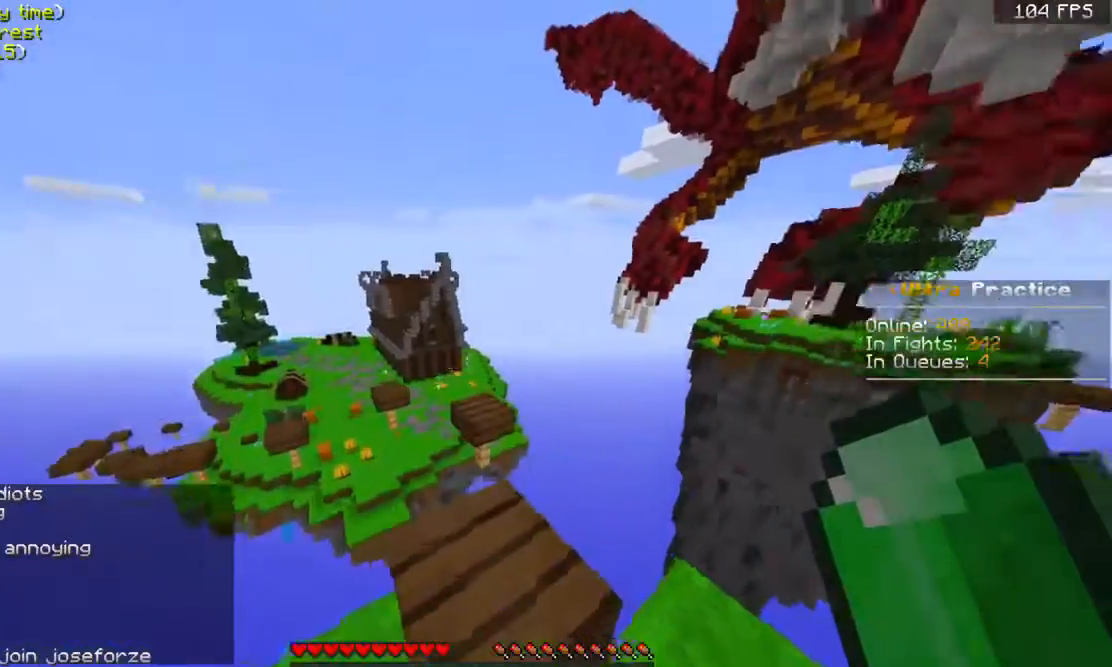
{"keys": ["w"], "mouse": [], "events": [[133, "w", "down"], [333, "space", "down"], [467, "space", "up"]]}
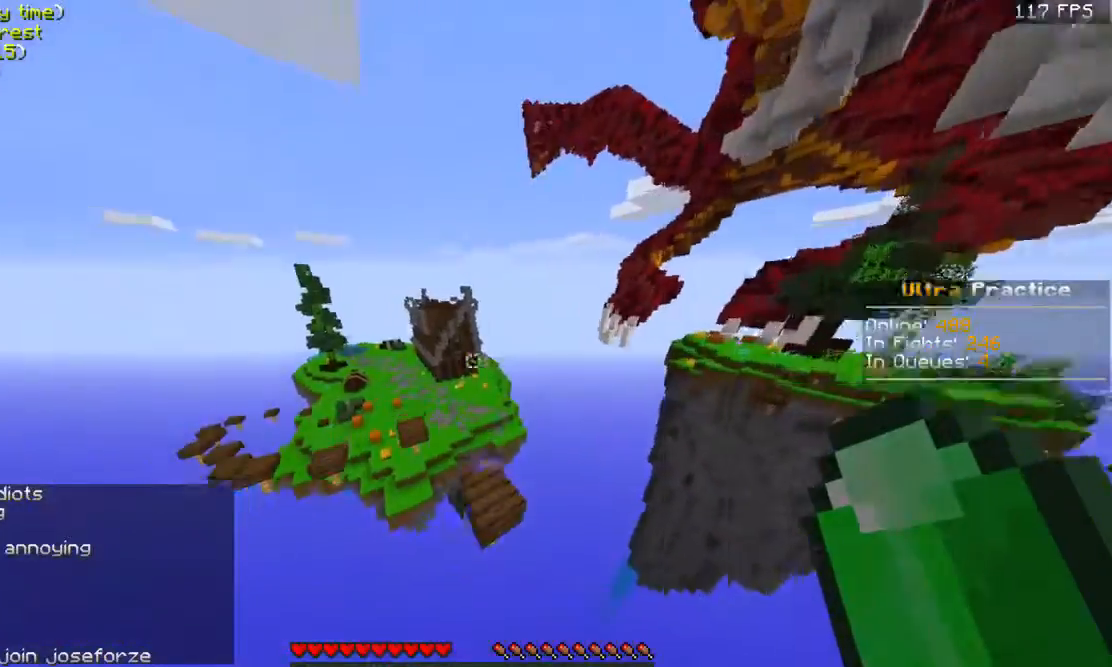
{"keys": ["s"], "mouse": [], "events": [[167, "w", "up"], [467, "s", "down"]]}
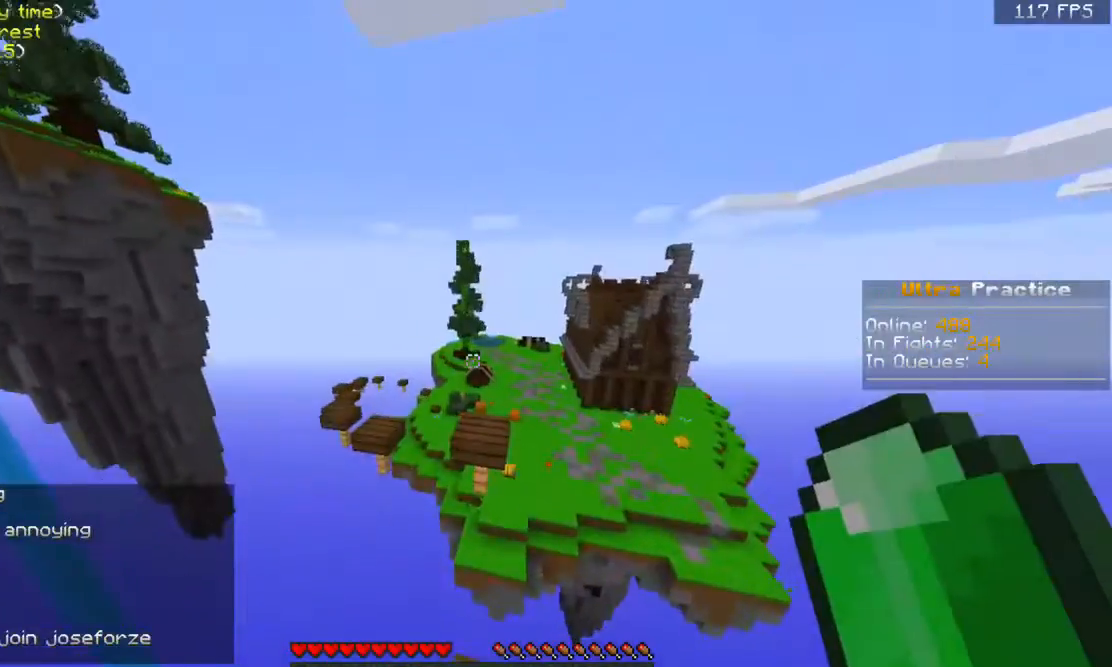
{"keys": ["space", "w"], "mouse": [], "events": [[67, "s", "up"], [333, "space", "down"], [333, "w", "down"]]}
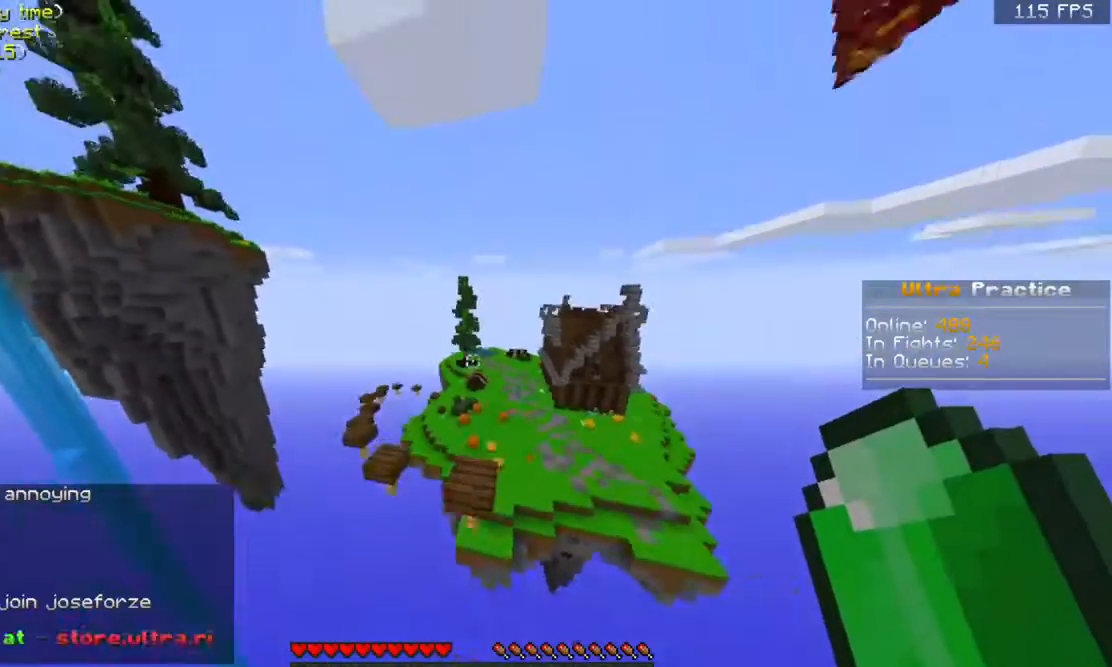
{"keys": ["space", "w"], "mouse": [], "events": []}
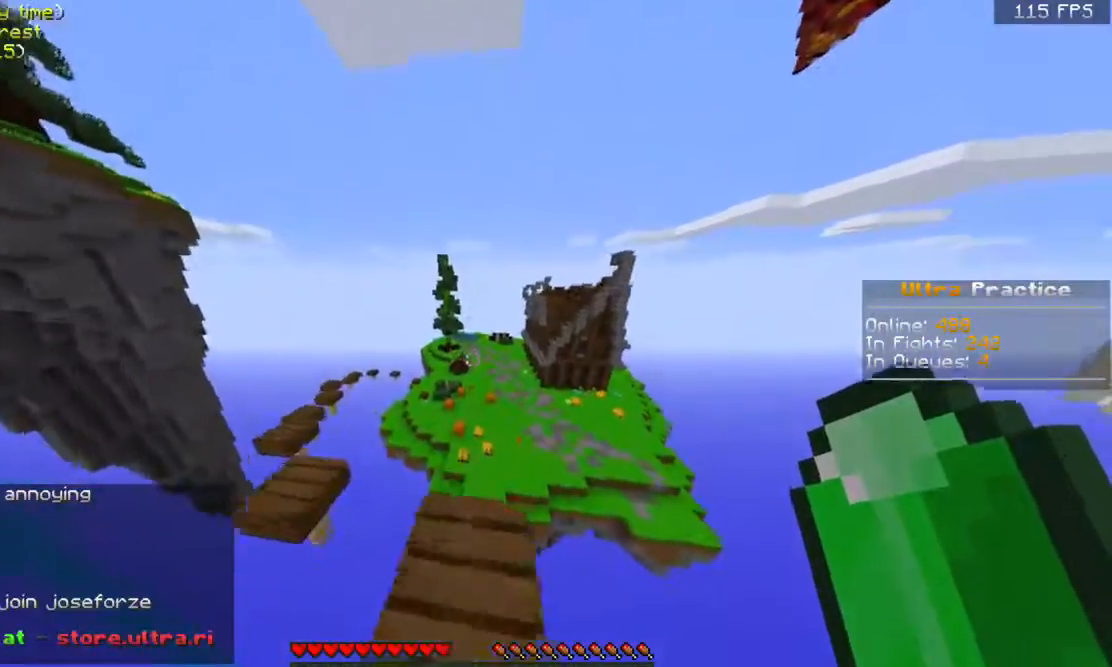
{"keys": ["space", "w"], "mouse": [], "events": []}
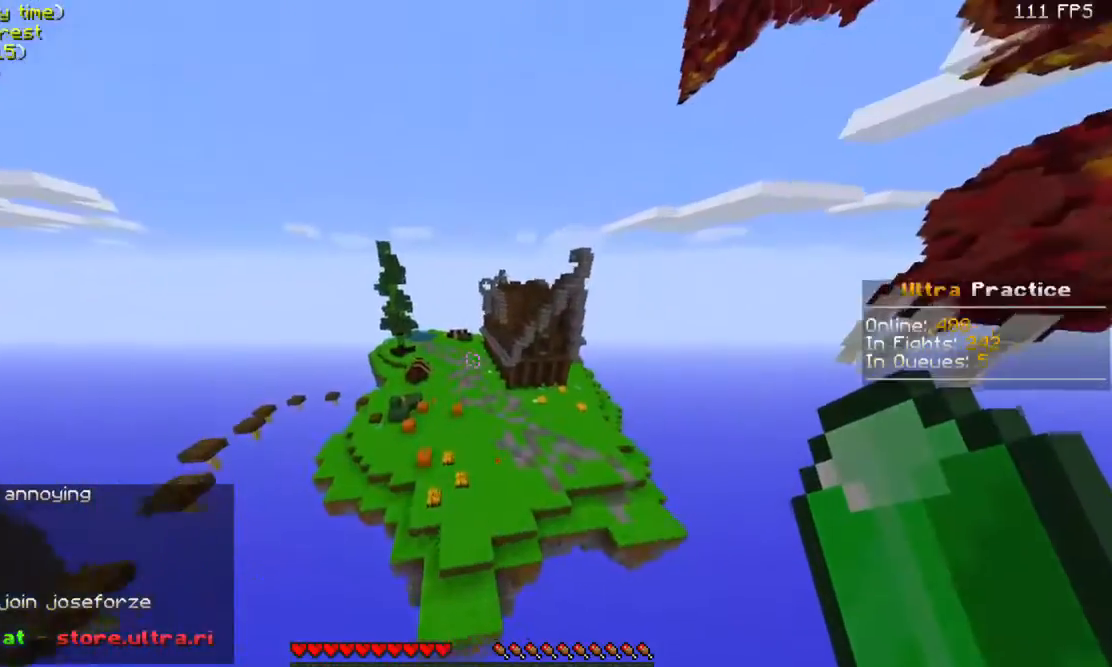
{"keys": ["space", "w"], "mouse": [], "events": []}
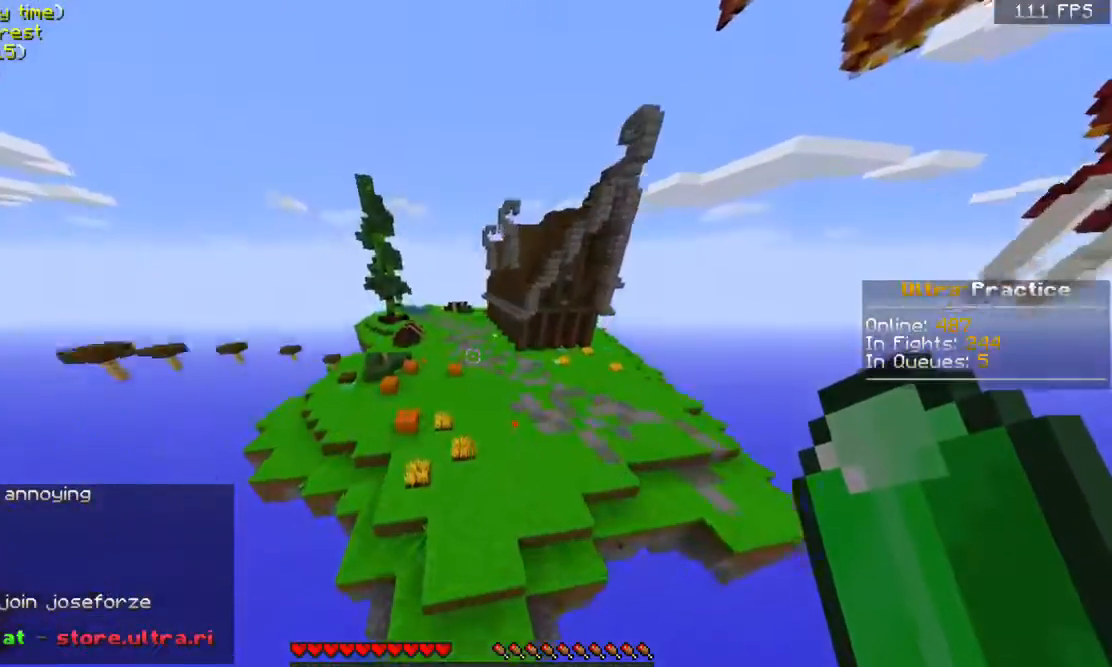
{"keys": ["space", "w"], "mouse": [], "events": []}
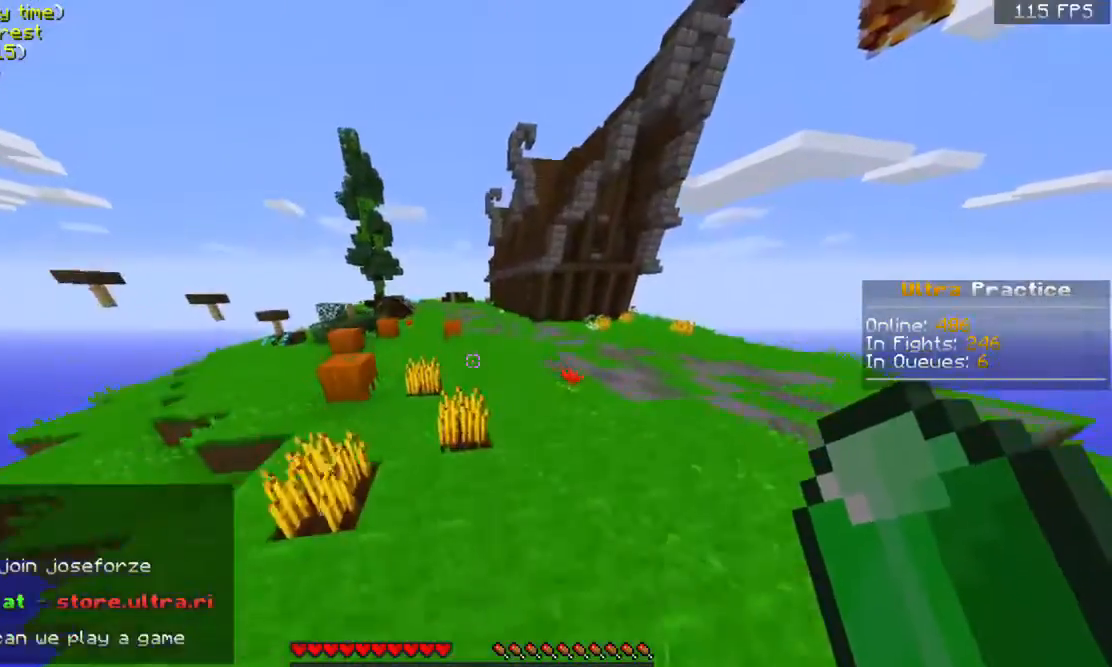
{"keys": ["space", "w"], "mouse": [], "events": [[133, "space", "up"], [367, "space", "down"]]}
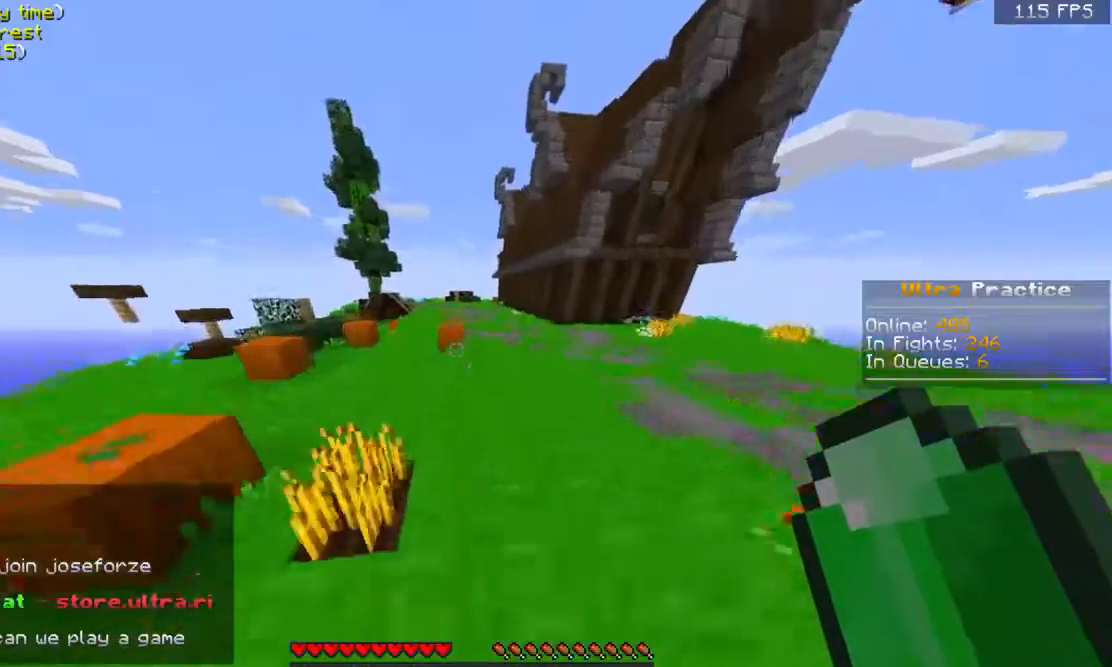
{"keys": ["space", "w"], "mouse": [], "events": [[33, "space", "up"], [467, "space", "down"]]}
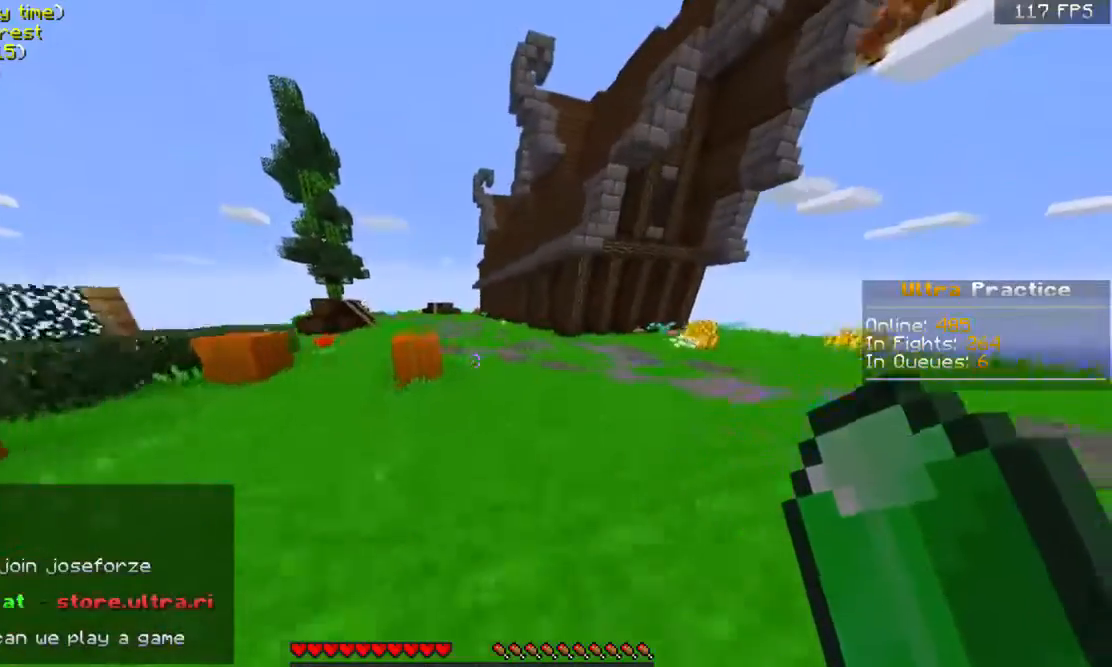
{"keys": [], "mouse": [], "events": [[233, "a", "down"], [233, "space", "up"], [333, "w", "up"], [367, "a", "up"]]}